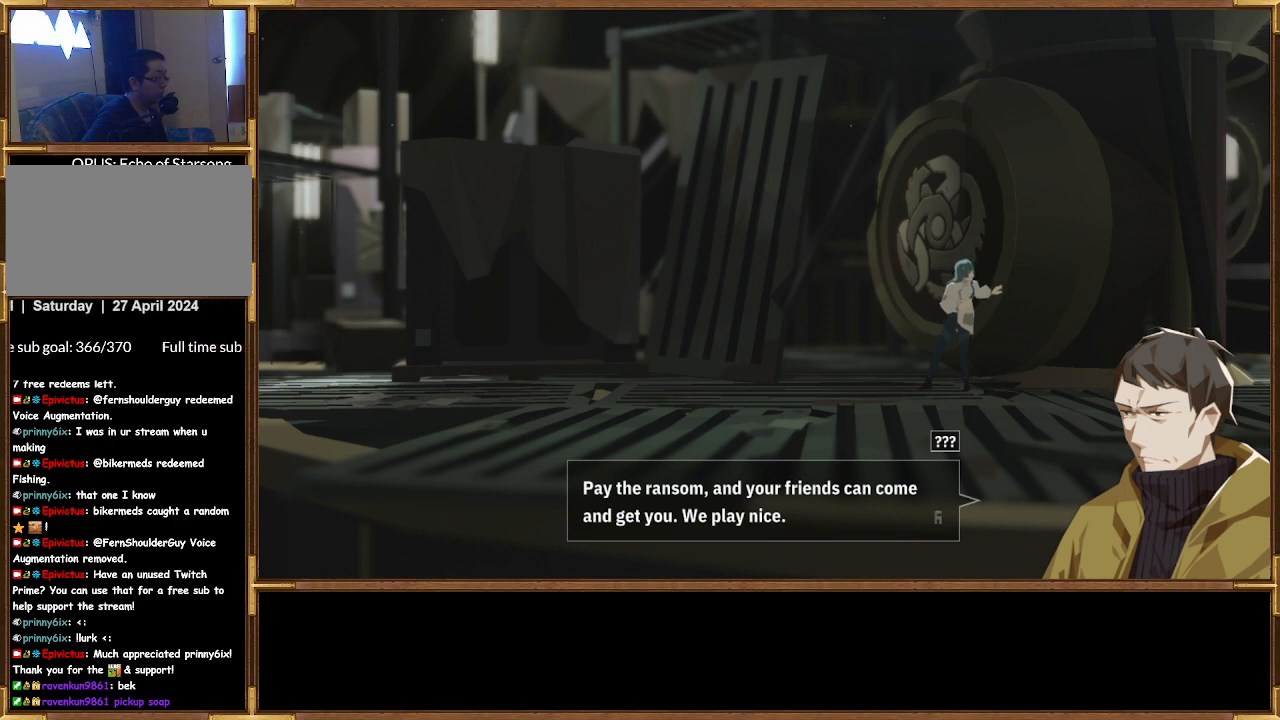
Gameplay with a controller (PlayStation layout); each line is a JSON object with the inputs held at the frame after it. "events" lists button and stick changes between this image and that frame as [ms after this image, input, new state], when the widget could be followed in between.
{"buttons": [], "left_stick": "center", "right_stick": "center", "events": [[200, "CROSS", "down"], [367, "CROSS", "up"]]}
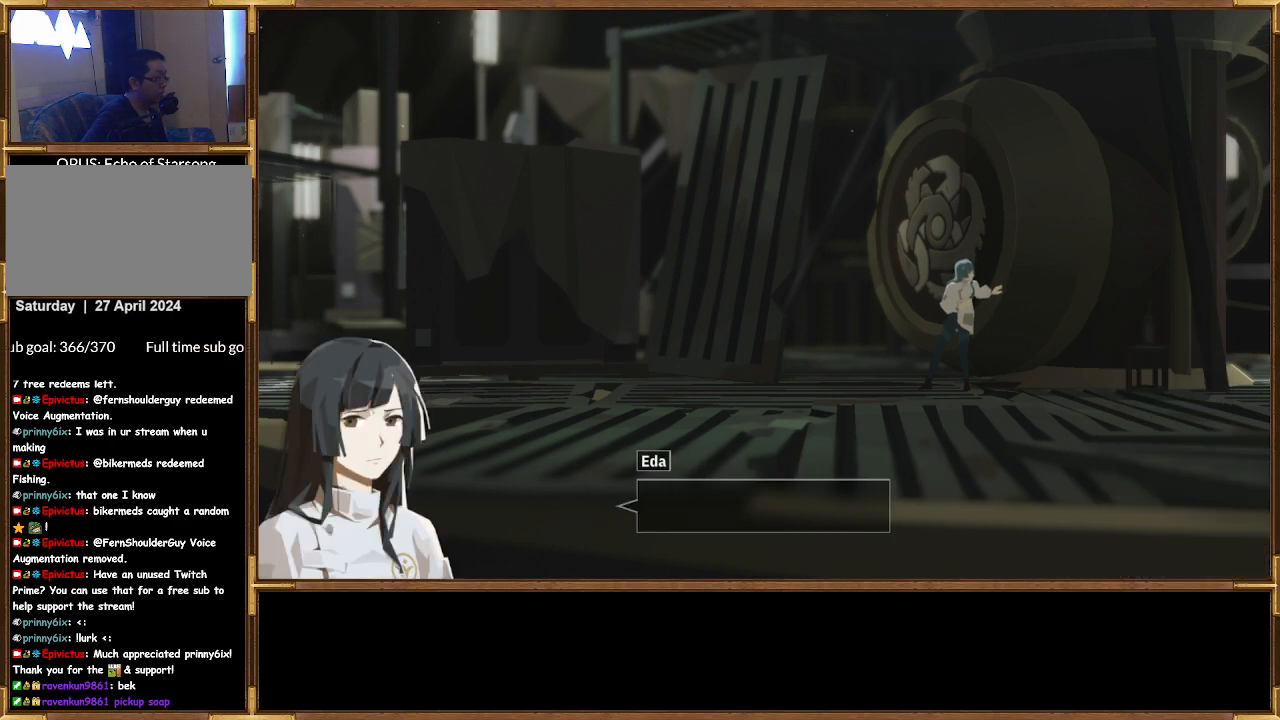
{"buttons": [], "left_stick": "center", "right_stick": "center", "events": []}
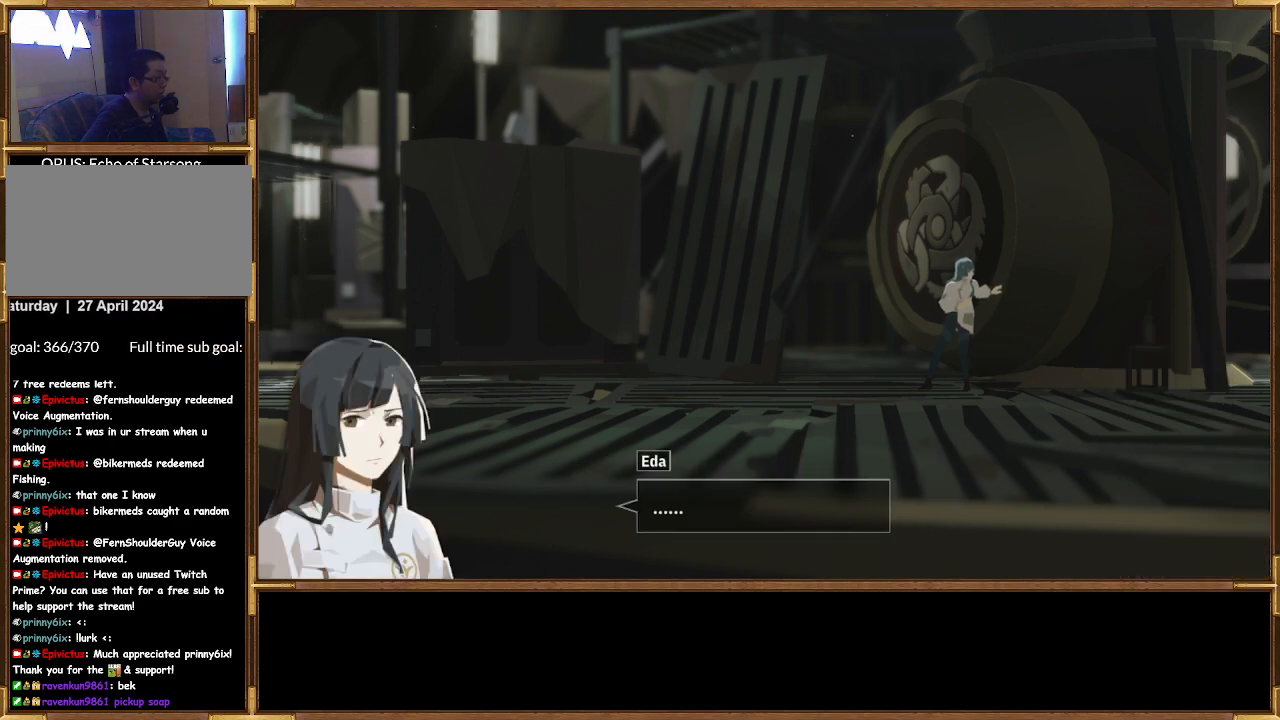
{"buttons": [], "left_stick": "center", "right_stick": "center", "events": [[233, "CROSS", "down"], [400, "CROSS", "up"]]}
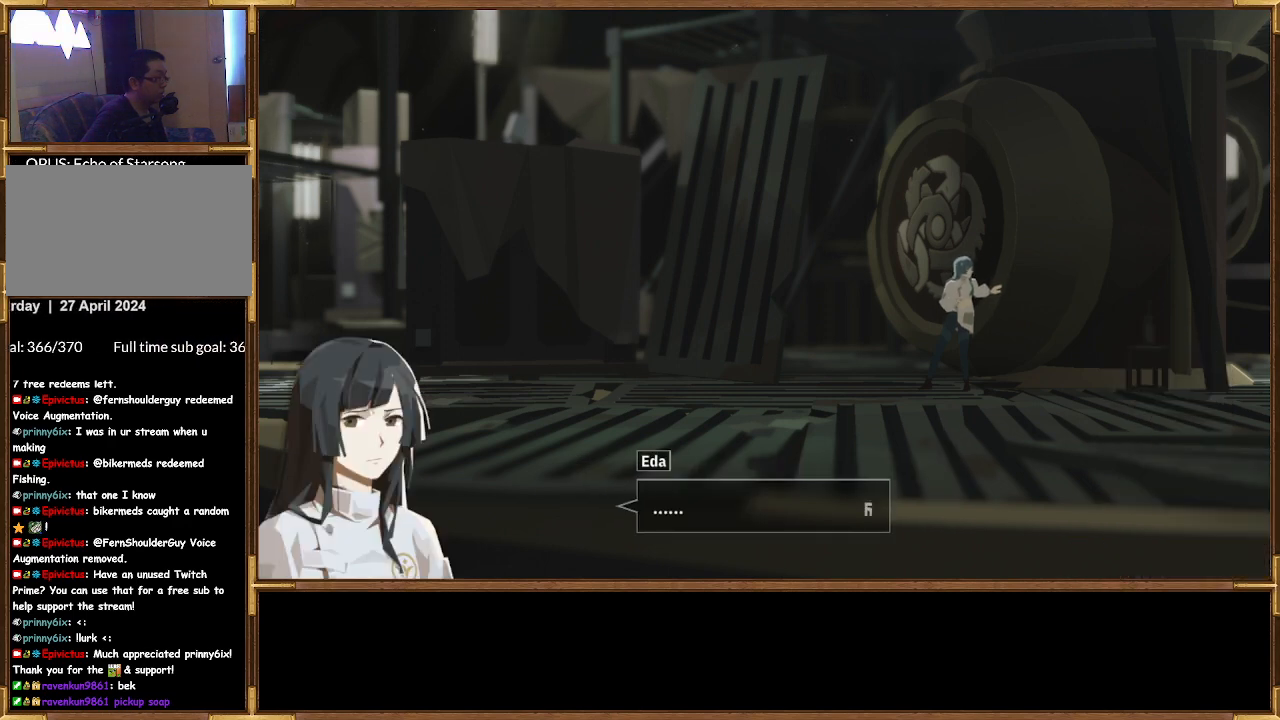
{"buttons": [], "left_stick": "center", "right_stick": "center", "events": [[233, "CROSS", "down"], [400, "CROSS", "up"]]}
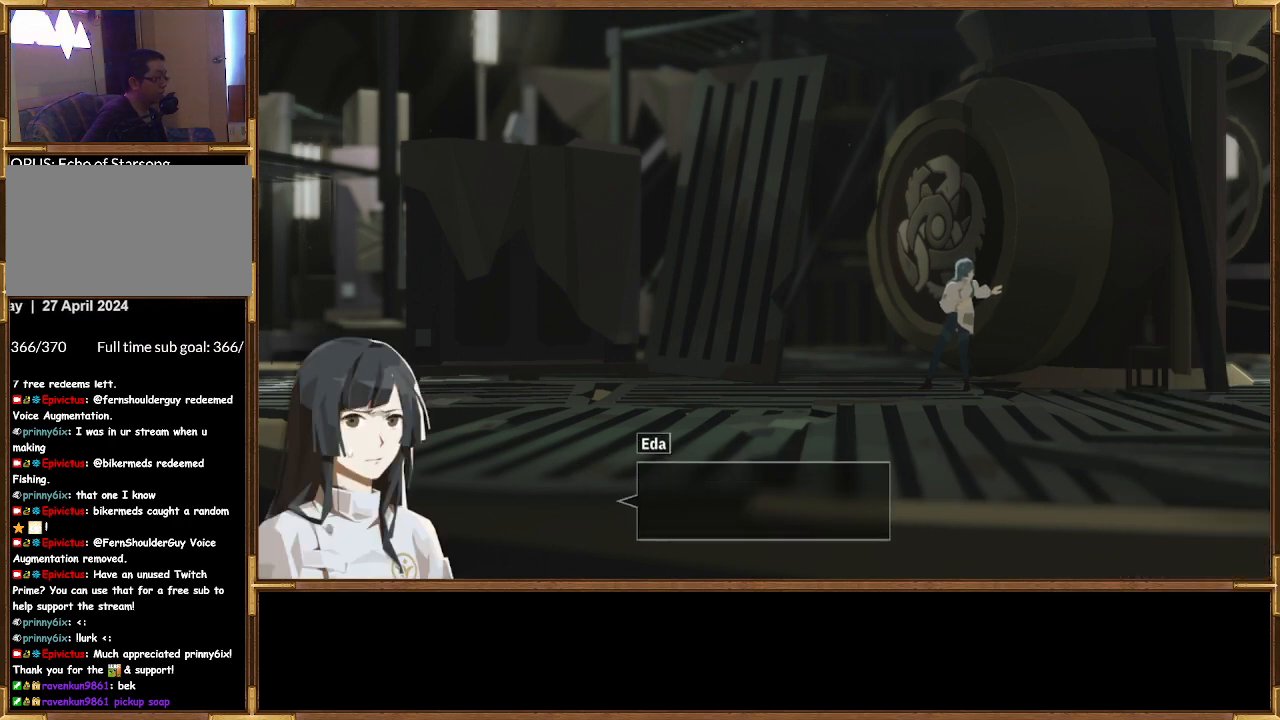
{"buttons": [], "left_stick": "center", "right_stick": "center", "events": []}
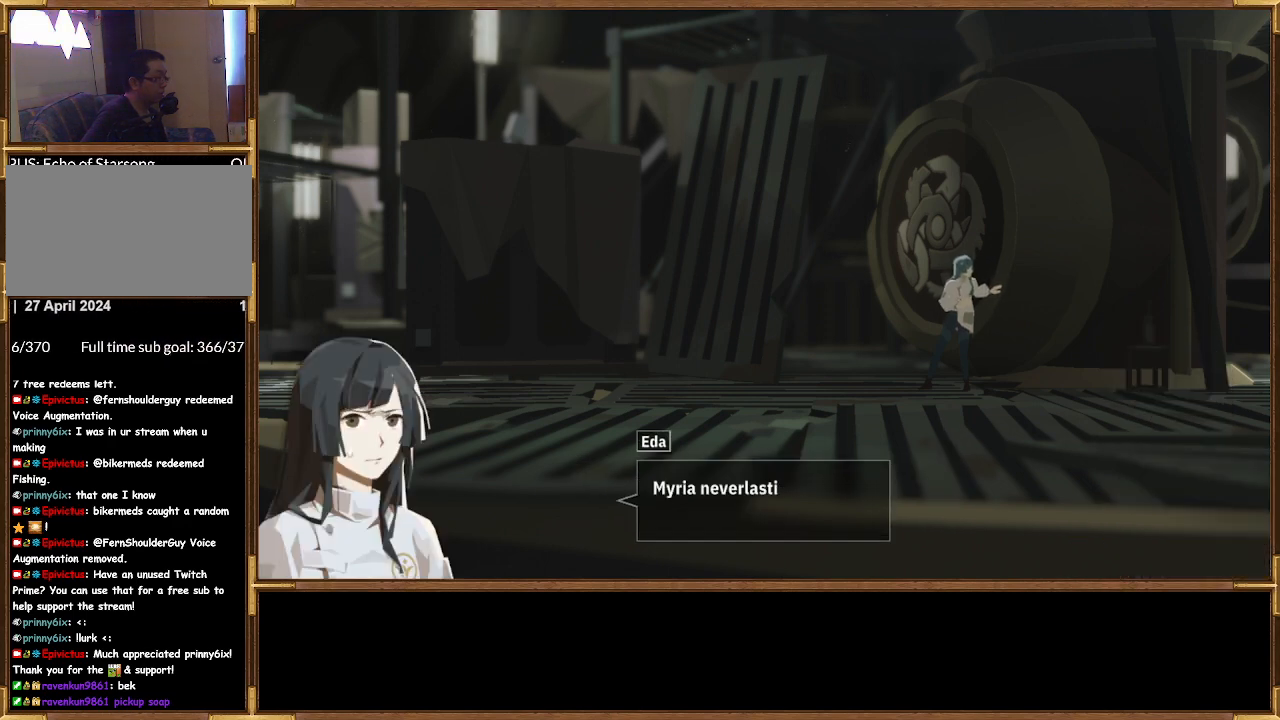
{"buttons": [], "left_stick": "center", "right_stick": "center", "events": []}
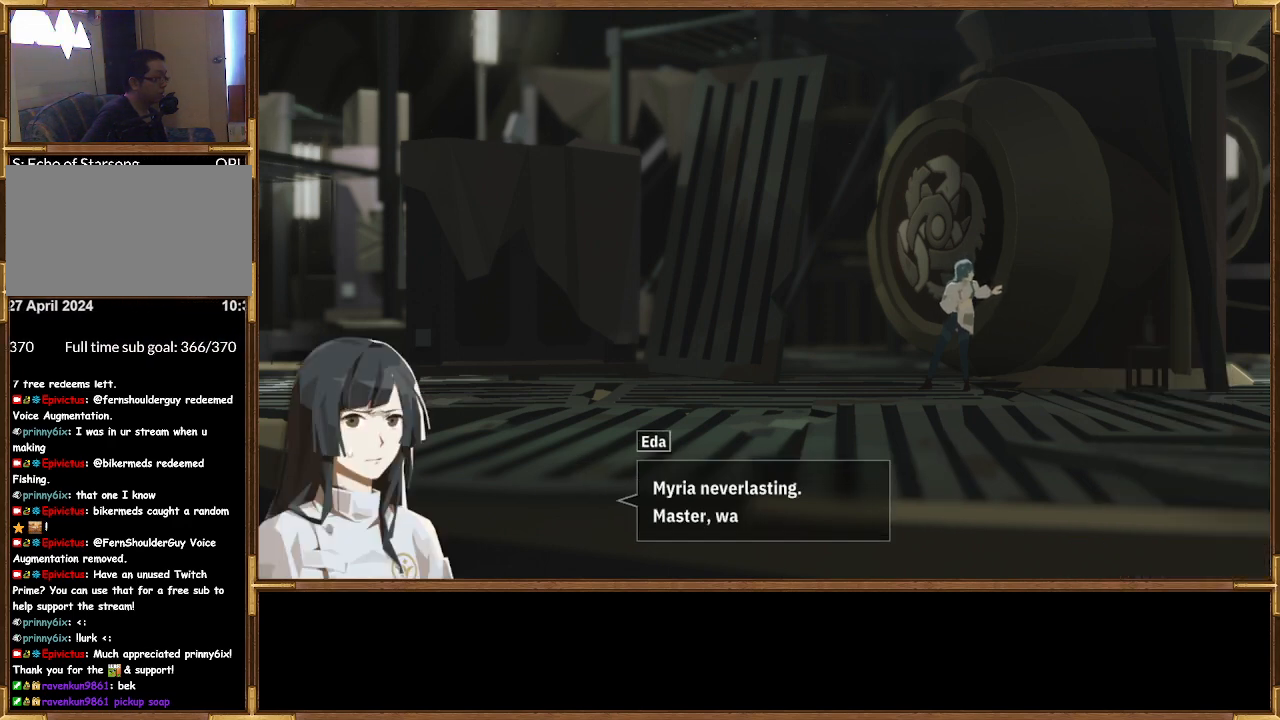
{"buttons": [], "left_stick": "center", "right_stick": "center", "events": []}
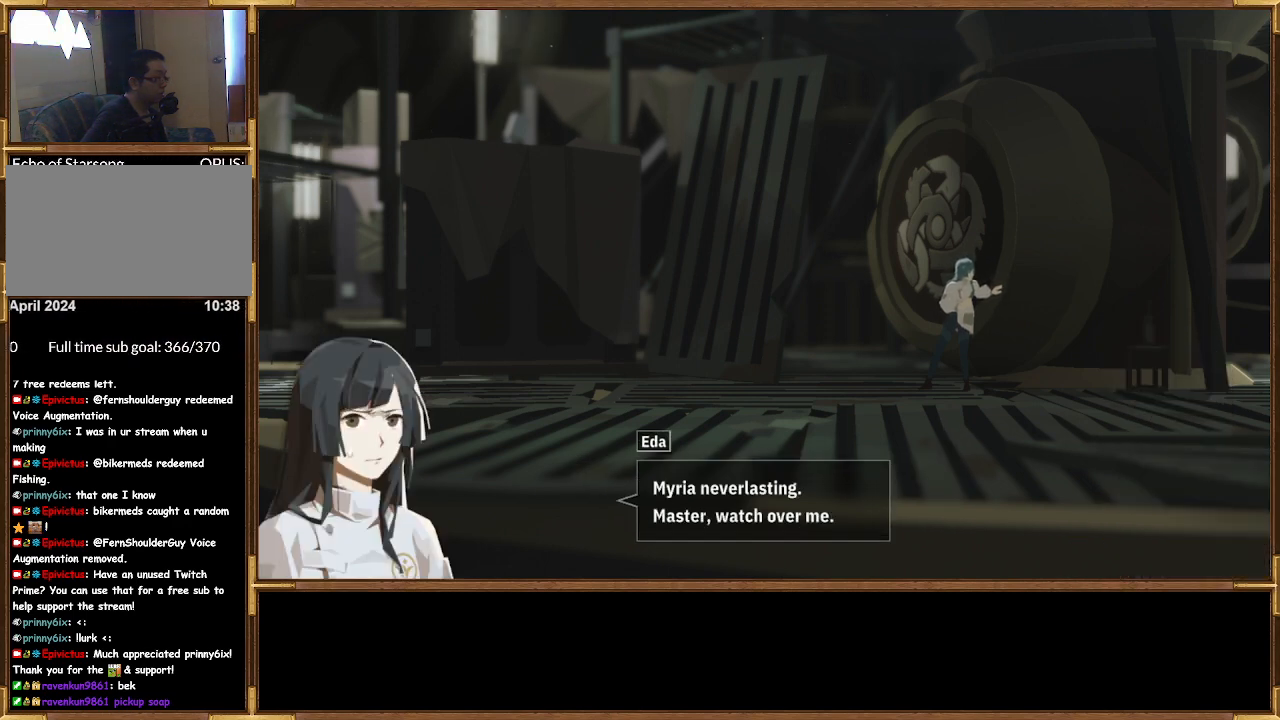
{"buttons": [], "left_stick": "center", "right_stick": "center", "events": []}
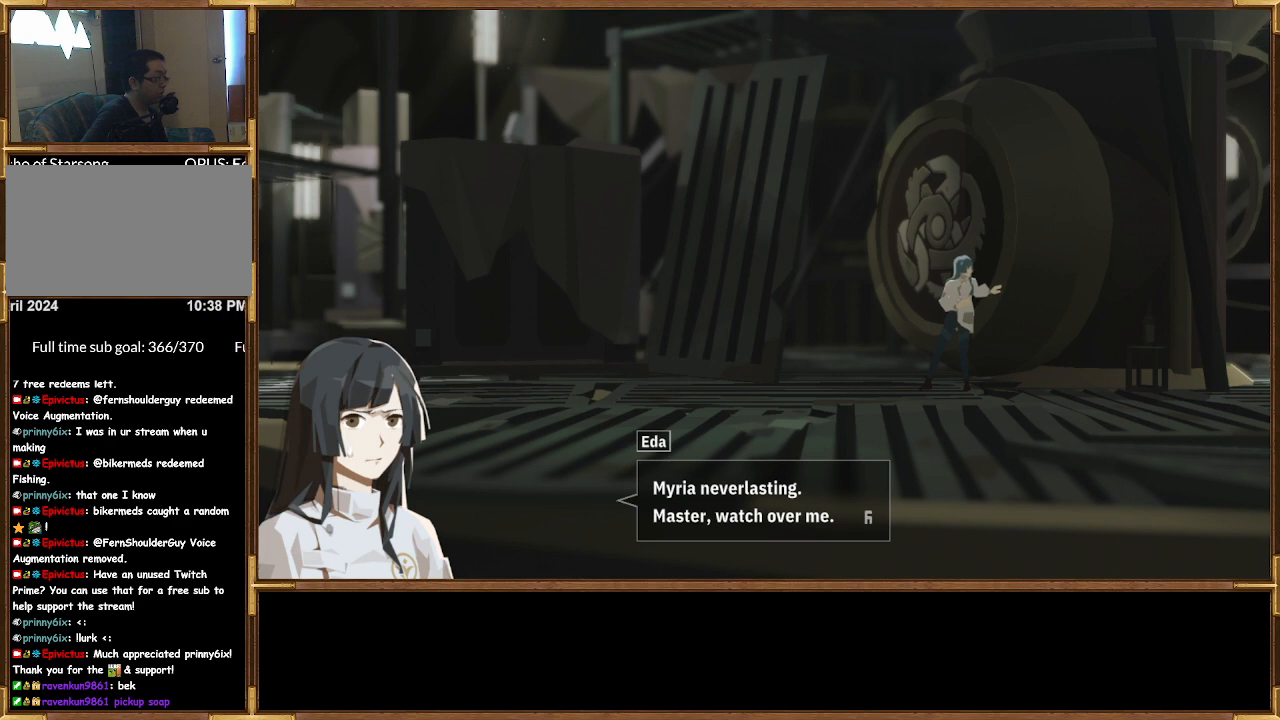
{"buttons": [], "left_stick": "center", "right_stick": "center", "events": []}
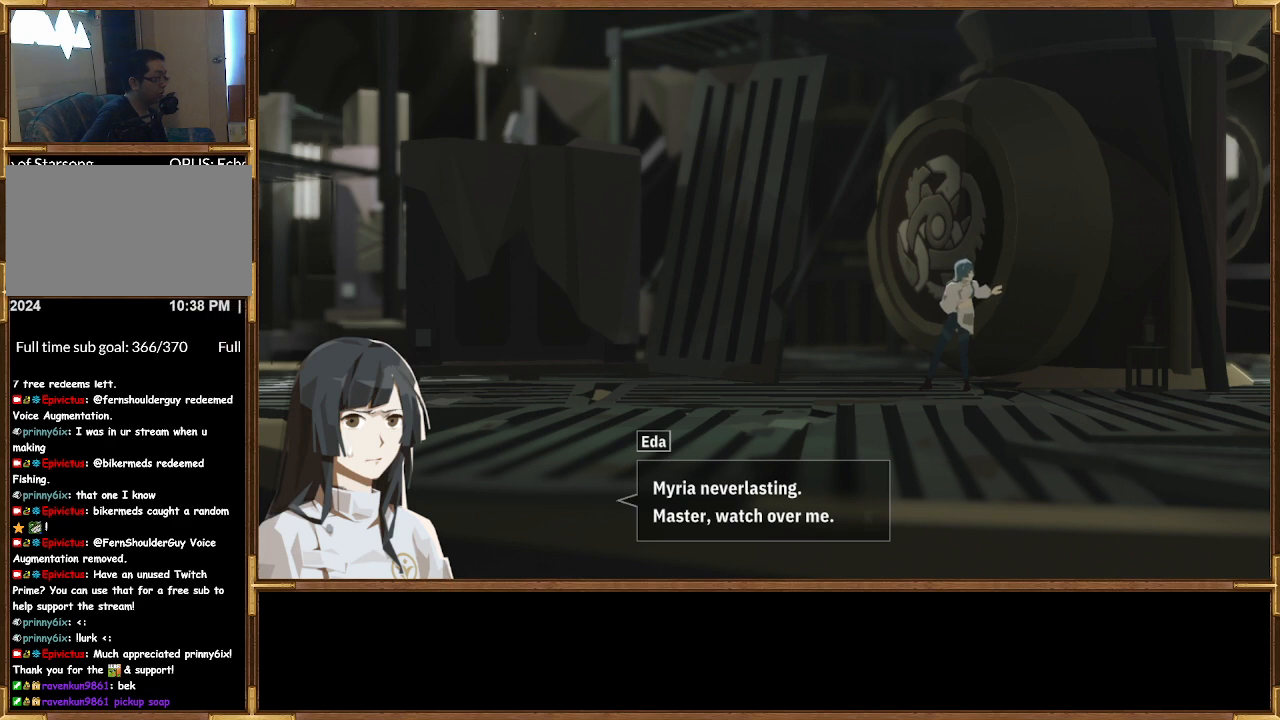
{"buttons": [], "left_stick": "center", "right_stick": "center", "events": []}
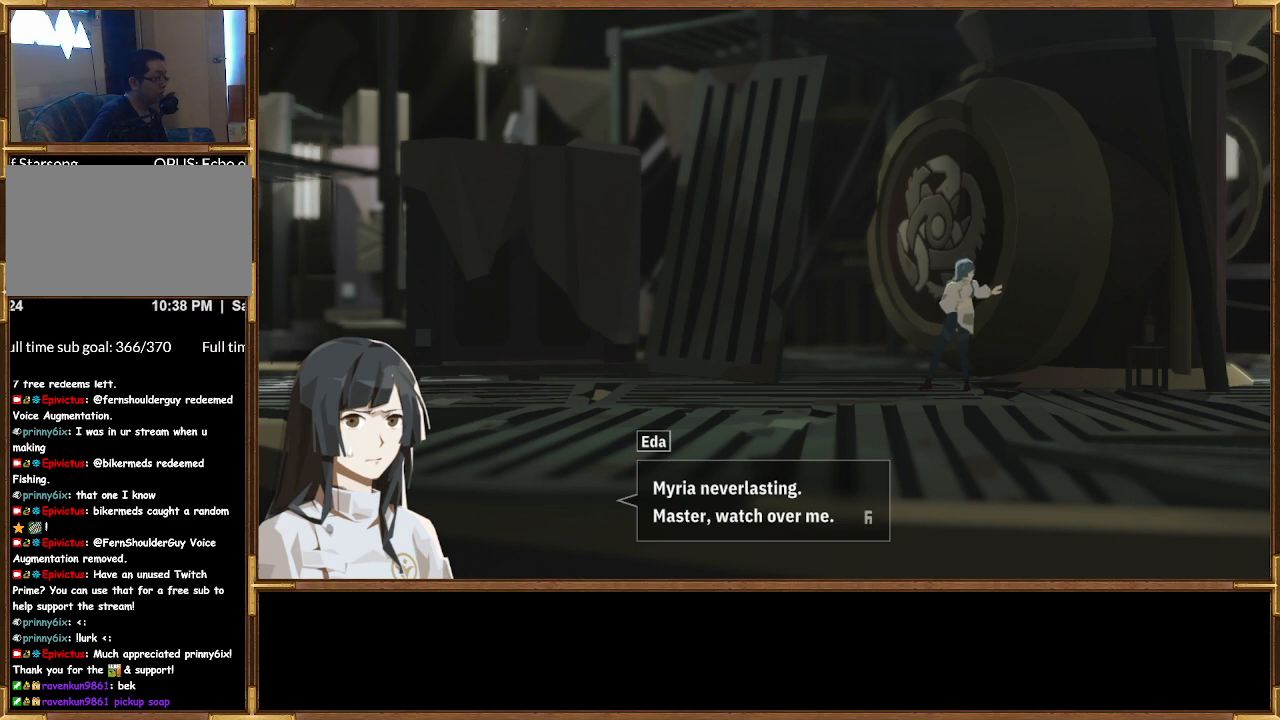
{"buttons": [], "left_stick": "center", "right_stick": "center", "events": []}
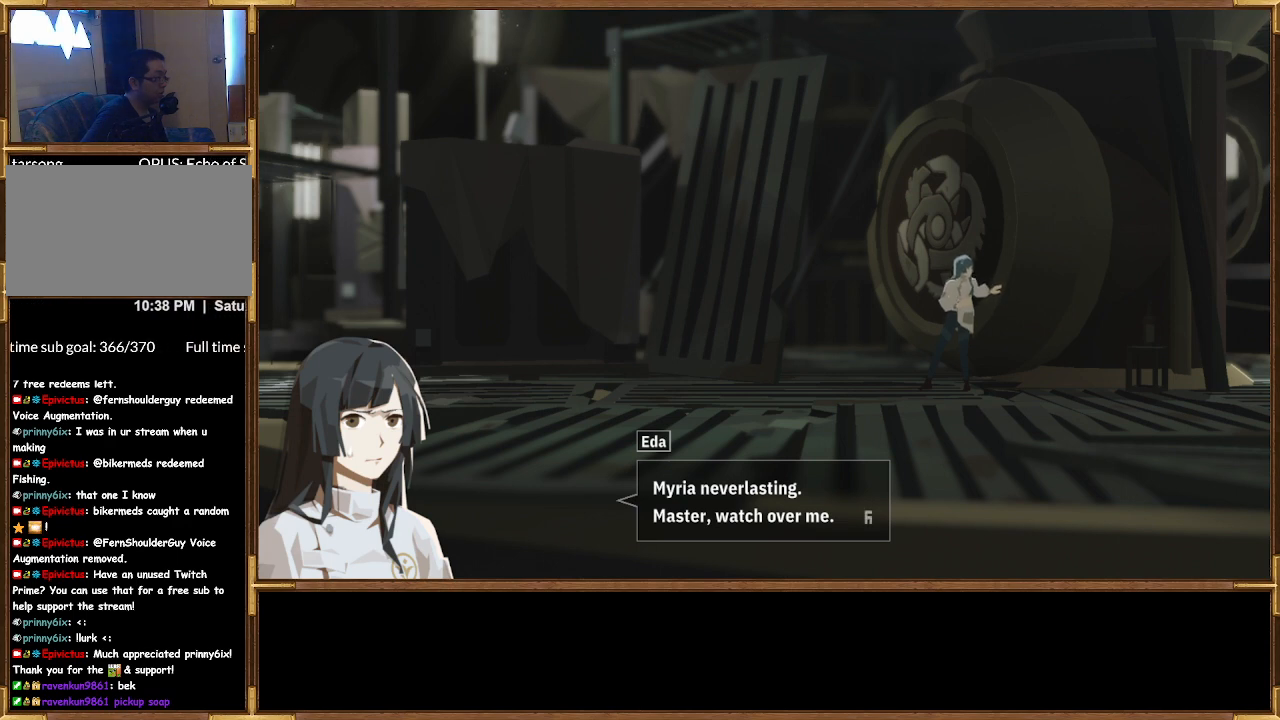
{"buttons": [], "left_stick": "center", "right_stick": "center", "events": []}
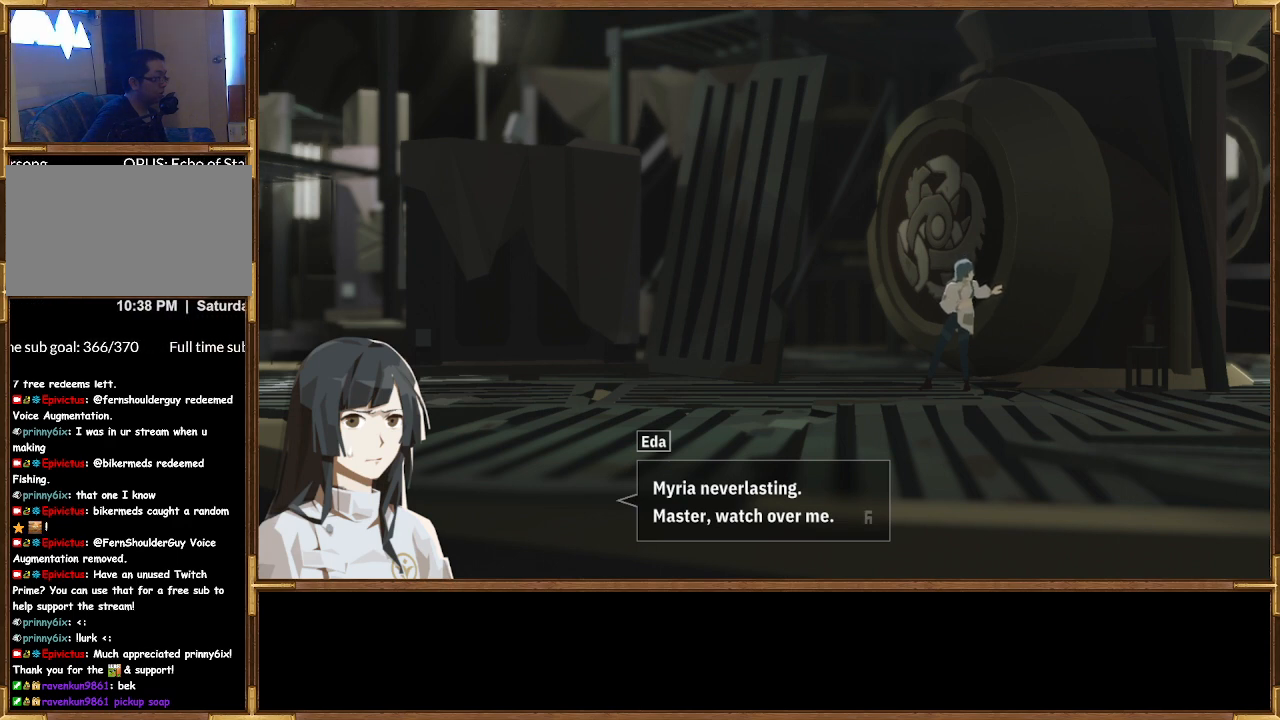
{"buttons": [], "left_stick": "center", "right_stick": "center", "events": []}
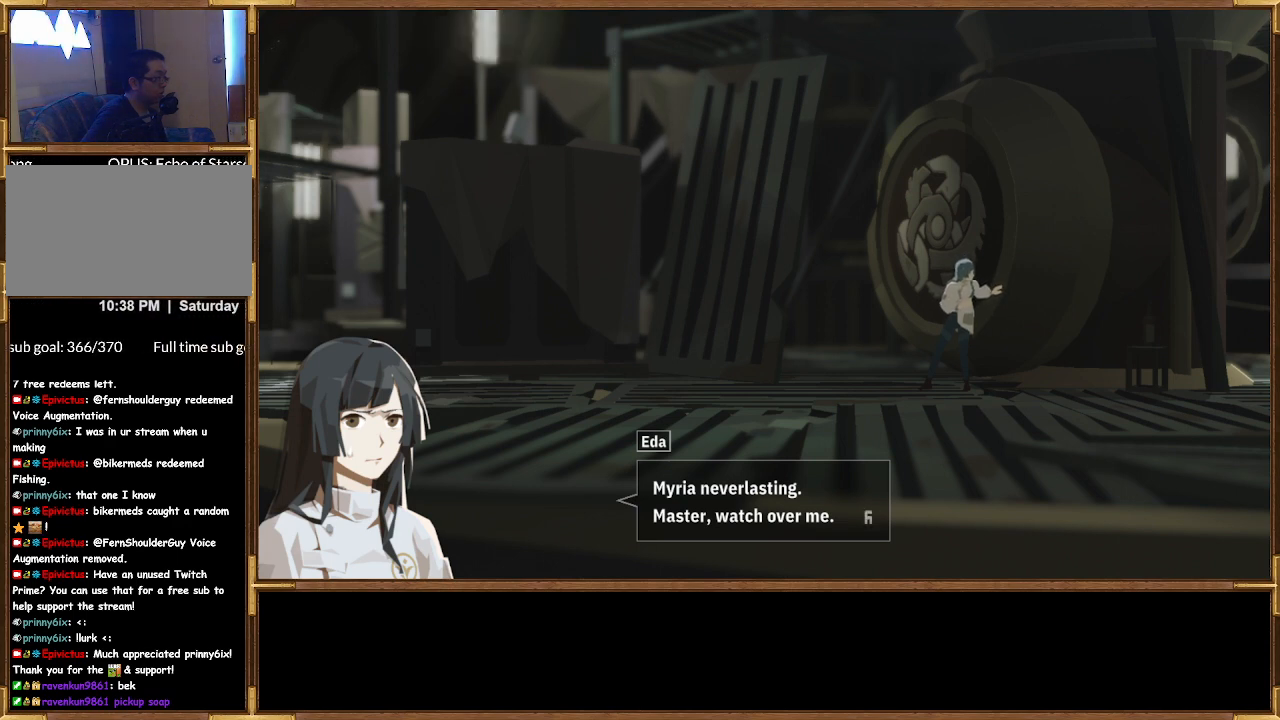
{"buttons": [], "left_stick": "center", "right_stick": "center", "events": []}
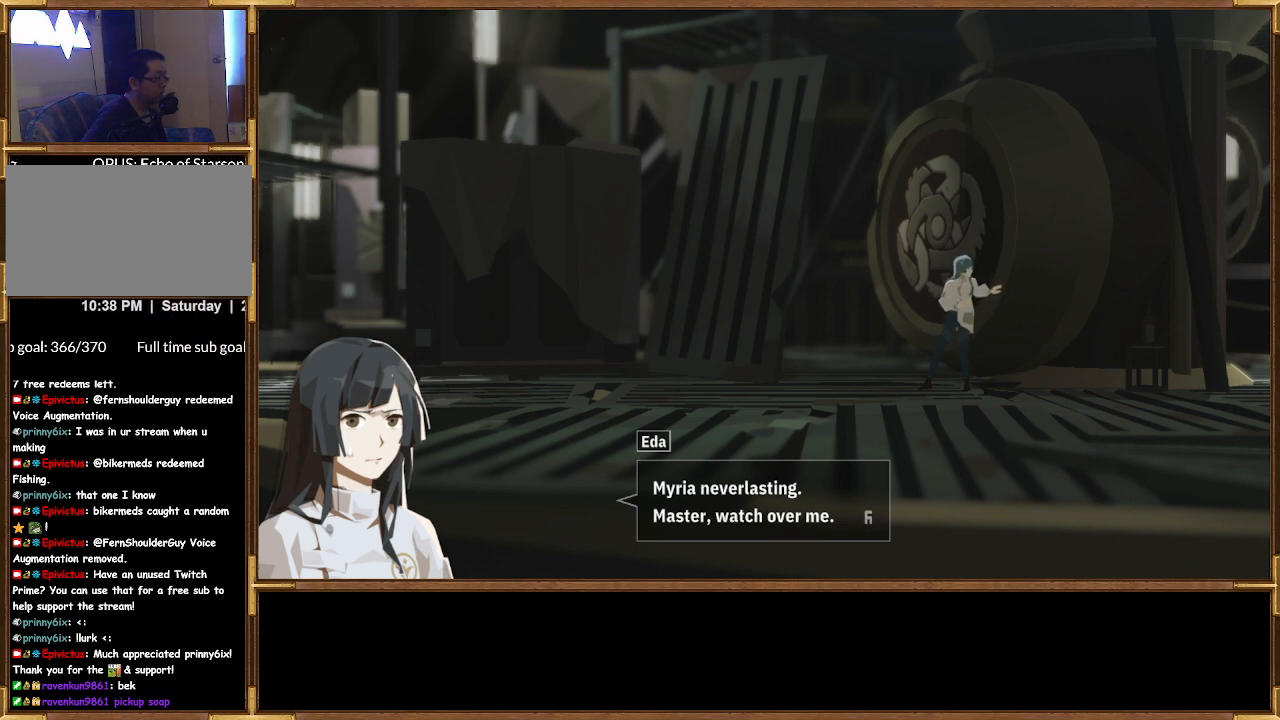
{"buttons": [], "left_stick": "center", "right_stick": "center", "events": [[200, "CROSS", "down"], [367, "CROSS", "up"]]}